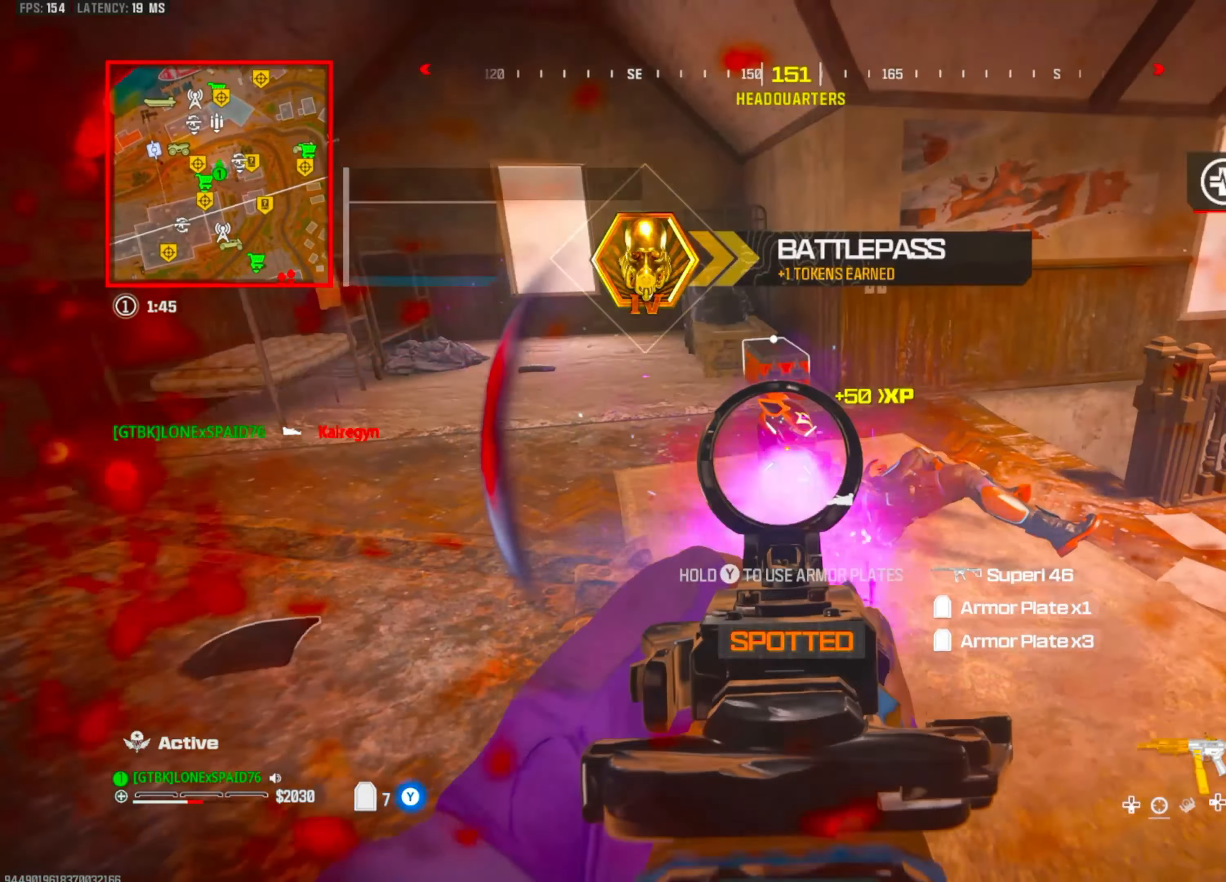
Gameplay with a controller (PlayStation layout); each line is a JSON object with the inputs held at the frame after it. "events" lists button and stick changes between this image and that frame as [ms after this image, input, new state], when the widget could be followed in between. Not read: L2 R2 R3.
{"buttons": [], "left_stick": "down", "right_stick": "center", "events": [[67, "right_stick", "up-right"], [167, "right_stick", "right"], [367, "right_stick", "center"], [383, "L1", "up"], [383, "left_stick", "down"], [500, "R1", "up"]]}
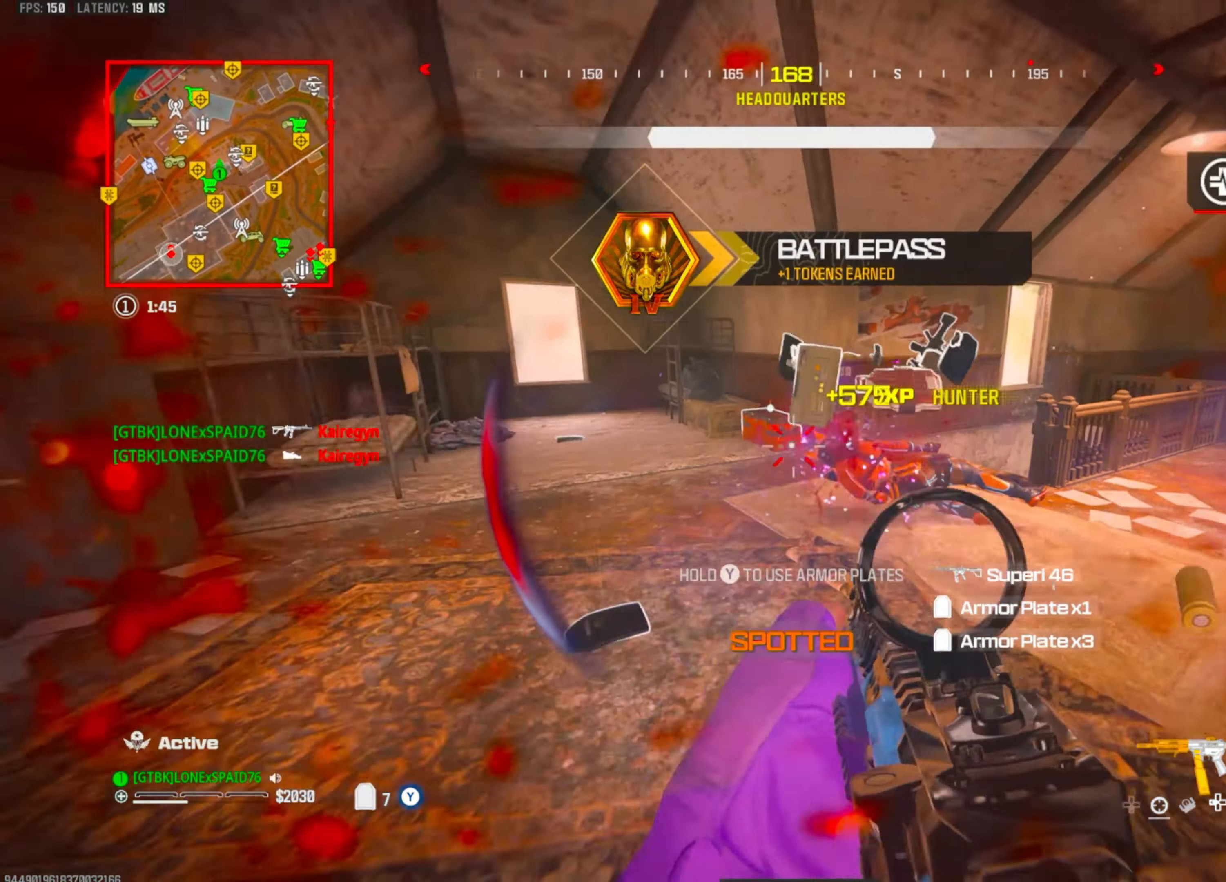
{"buttons": [], "left_stick": "right", "right_stick": "down-right", "events": [[50, "TRIANGLE", "down"], [183, "left_stick", "up-right"], [317, "TRIANGLE", "up"], [450, "left_stick", "right"], [450, "right_stick", "down-right"]]}
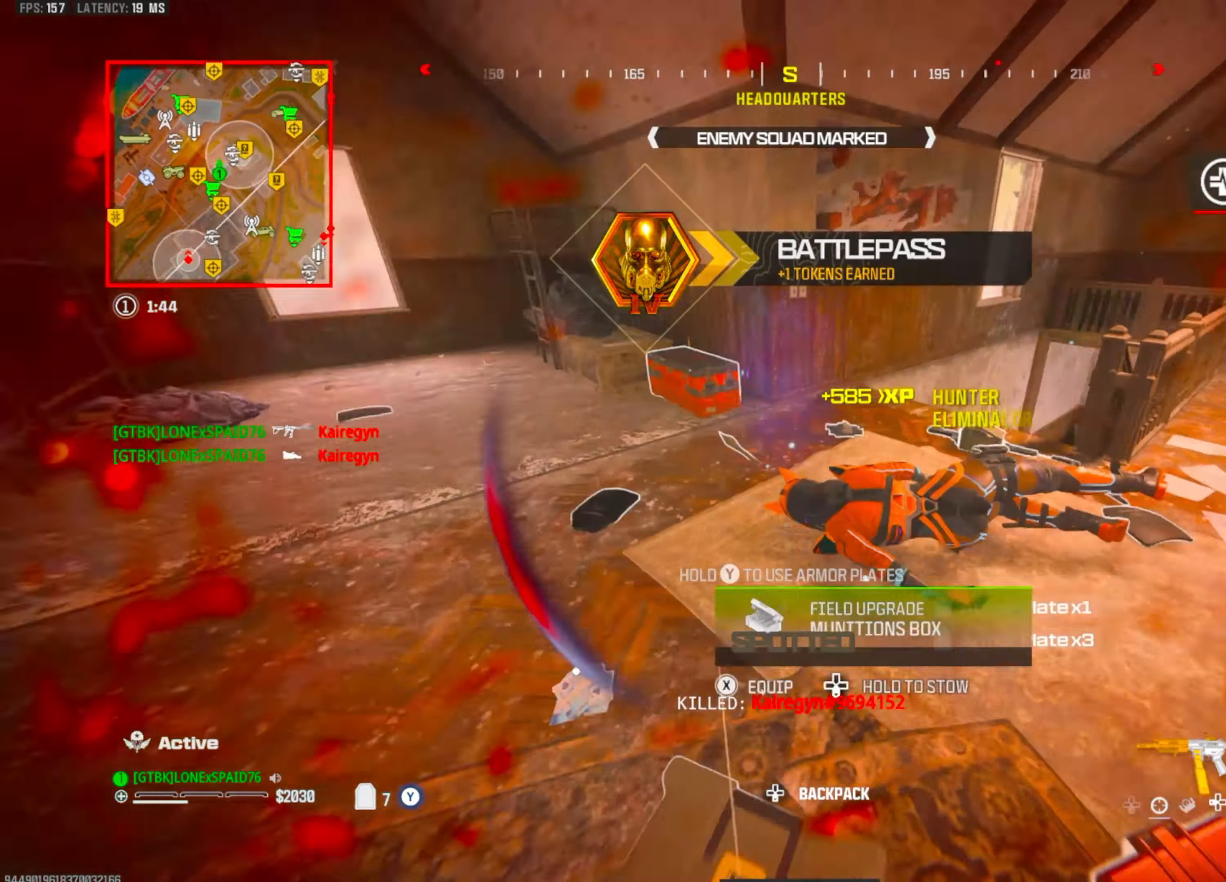
{"buttons": [], "left_stick": "left", "right_stick": "center", "events": [[150, "right_stick", "left"], [317, "right_stick", "center"], [350, "left_stick", "left"]]}
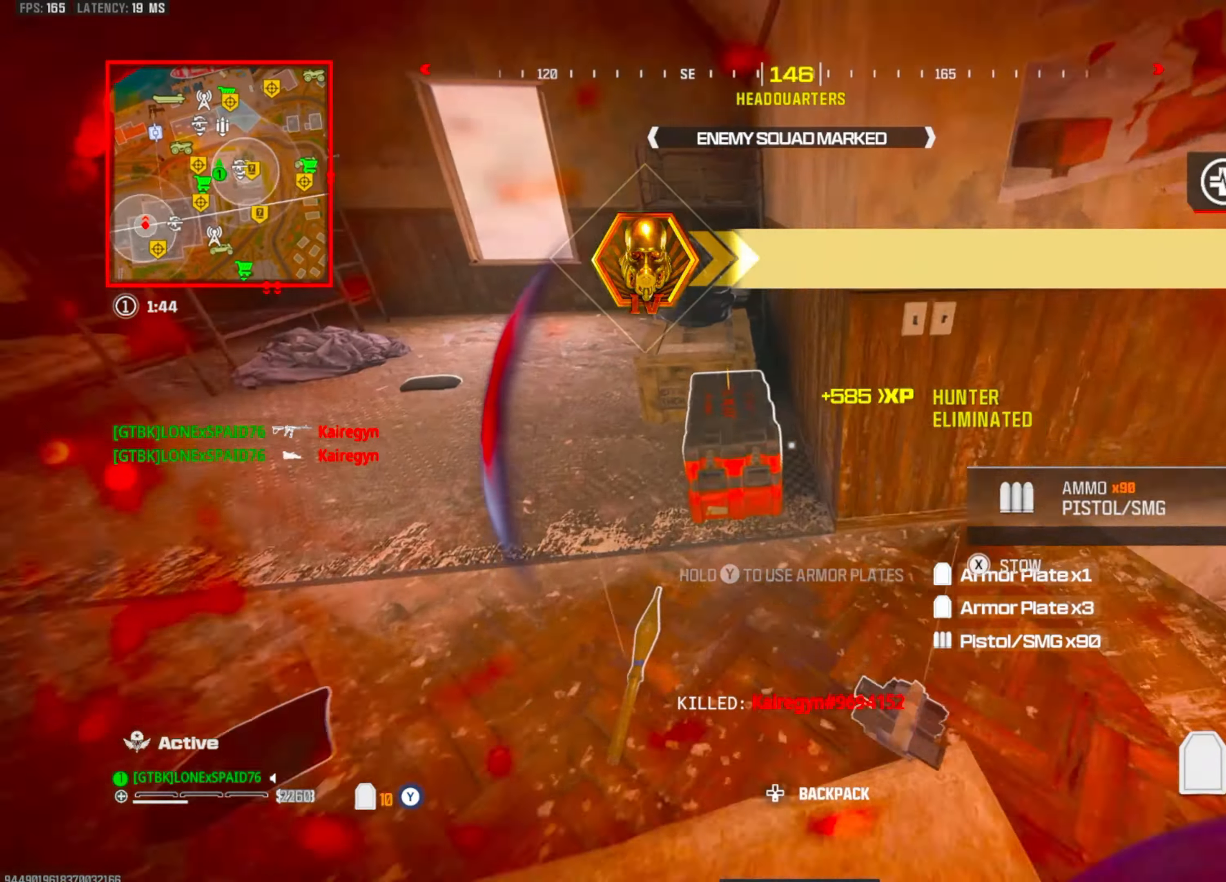
{"buttons": [], "left_stick": "down", "right_stick": "center", "events": [[100, "left_stick", "down-left"], [217, "SQUARE", "down"], [267, "SQUARE", "up"], [267, "left_stick", "center"], [333, "left_stick", "down"]]}